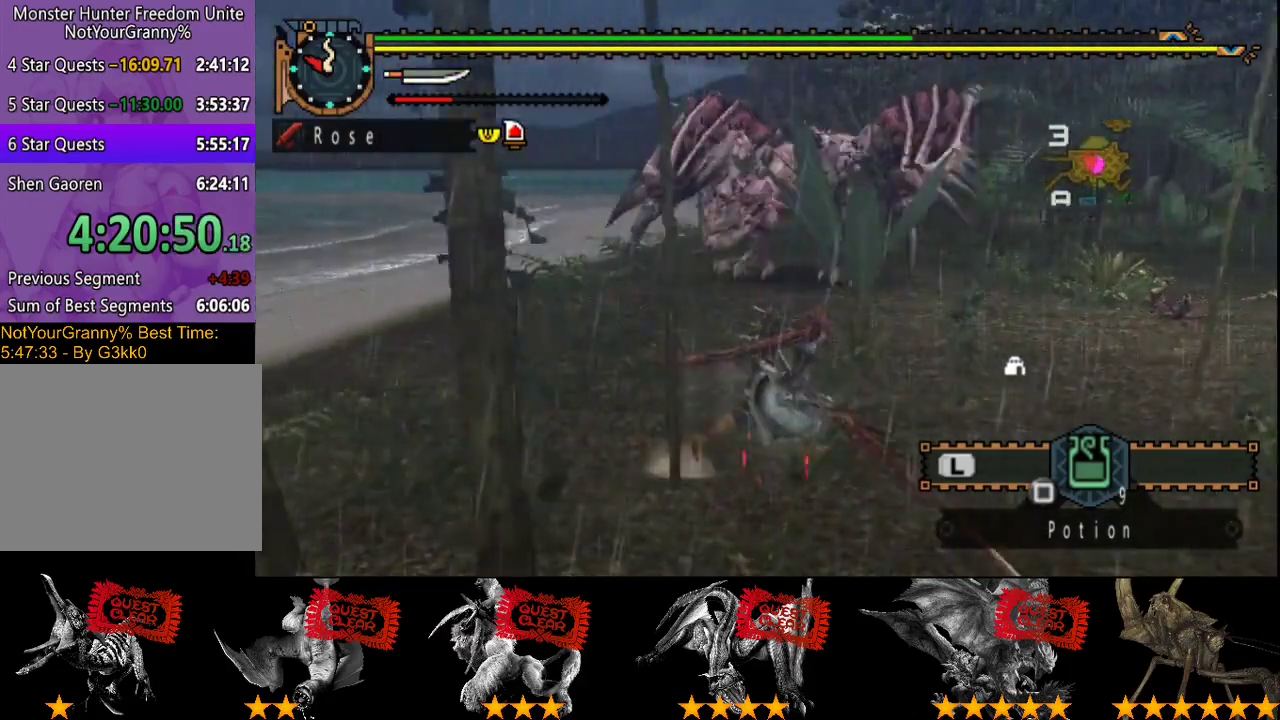
Gameplay with a controller (PlayStation layout); each line is a JSON object with the inputs held at the frame after it. "events" lists button and stick changes between this image and that frame as [ms after this image, input, new state], when the widget could be followed in between. Not read: L3 R3.
{"buttons": [], "left_stick": "right", "right_stick": "center", "events": [[217, "right_stick", "left"], [383, "right_stick", "center"]]}
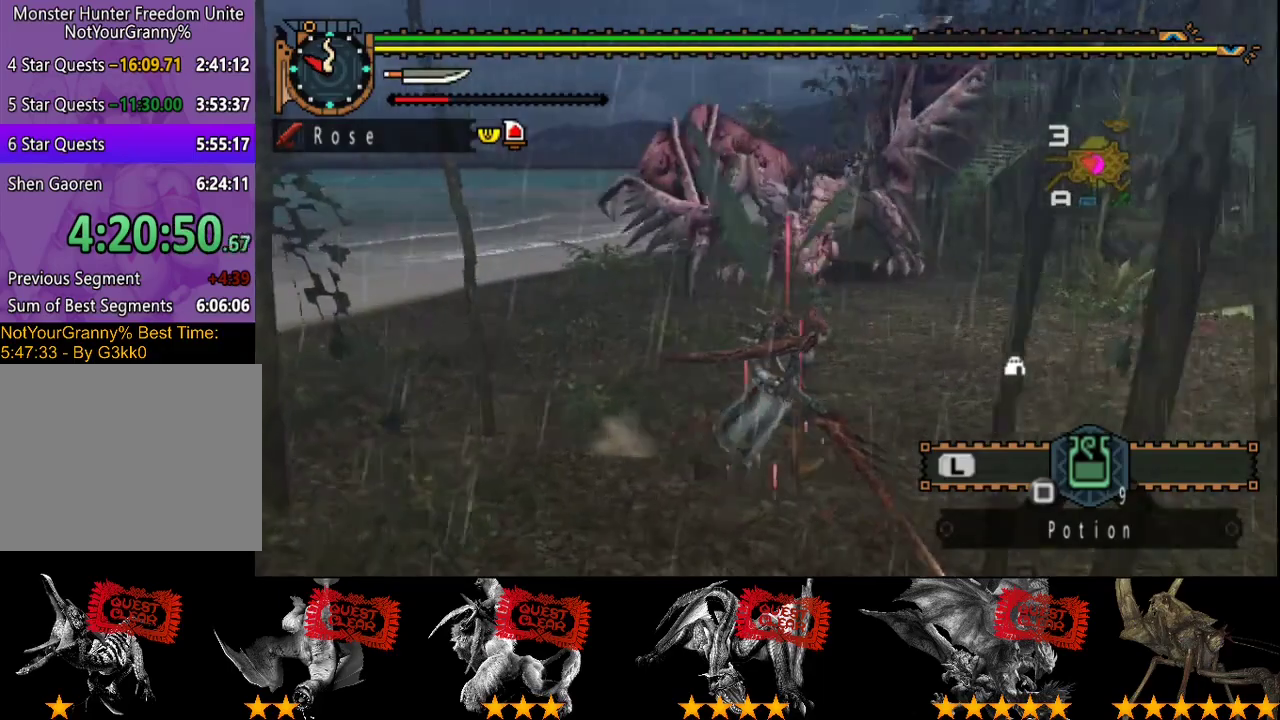
{"buttons": [], "left_stick": "right", "right_stick": "center", "events": [[283, "right_stick", "left"], [450, "right_stick", "center"]]}
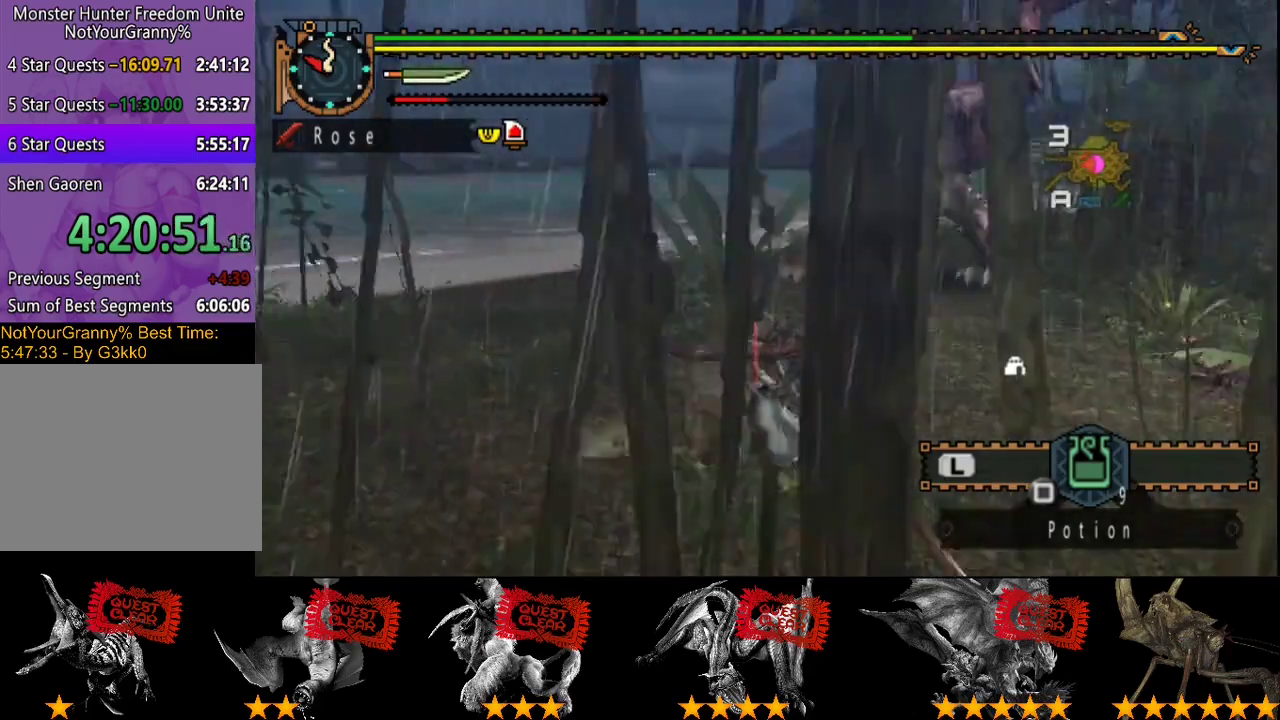
{"buttons": [], "left_stick": "right", "right_stick": "center", "events": [[167, "right_stick", "left"], [333, "right_stick", "center"]]}
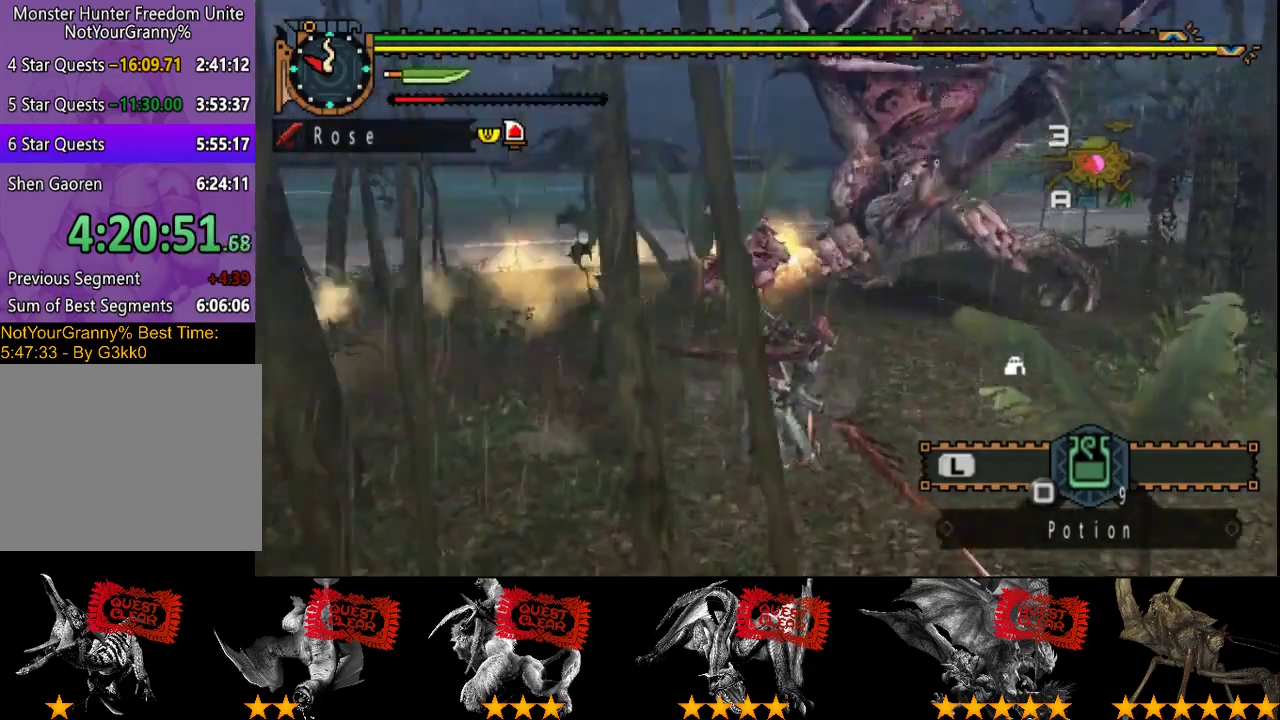
{"buttons": [], "left_stick": "right", "right_stick": "center", "events": [[100, "right_stick", "left"], [267, "right_stick", "center"]]}
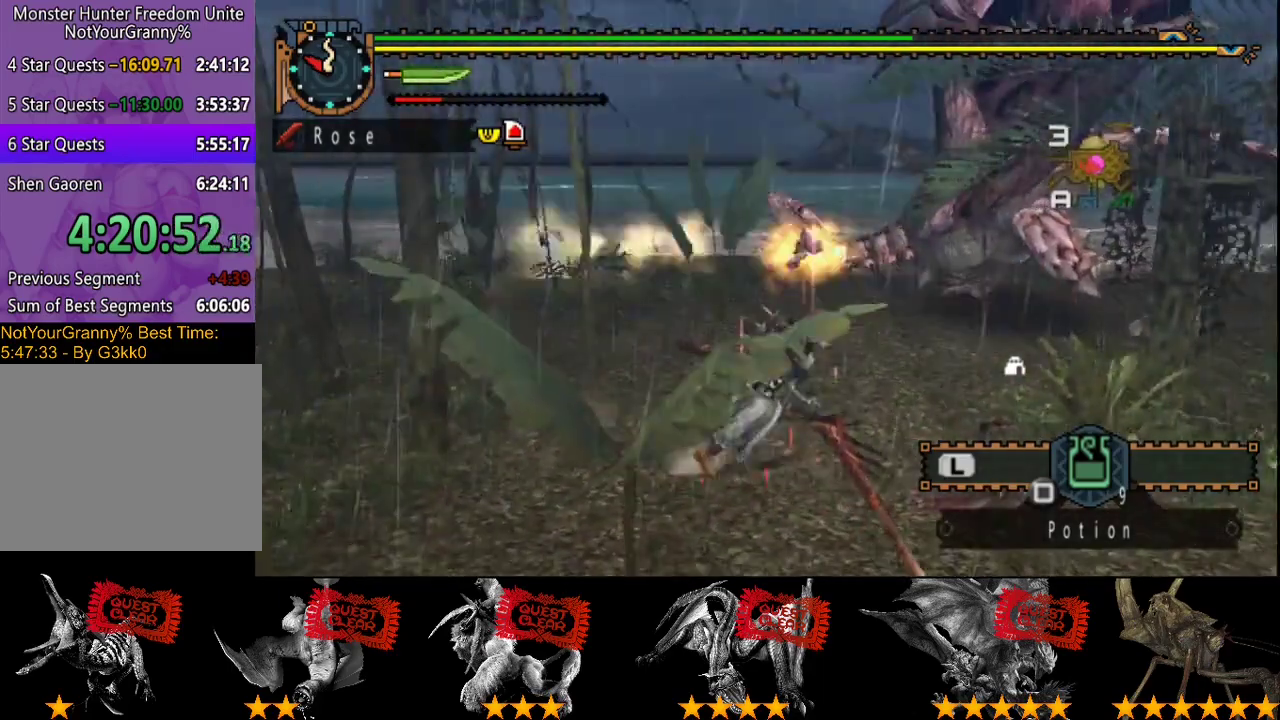
{"buttons": [], "left_stick": "up", "right_stick": "center", "events": [[50, "left_stick", "up"], [83, "TRIANGLE", "down"], [183, "TRIANGLE", "up"]]}
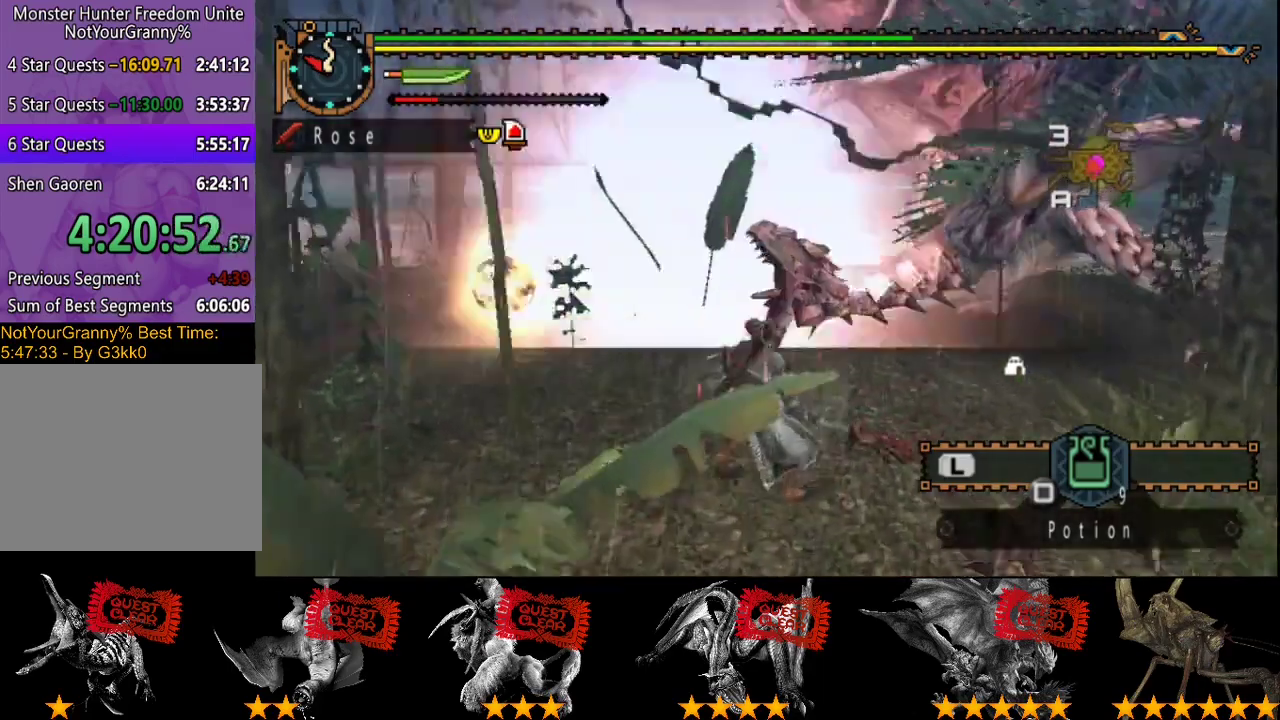
{"buttons": ["CIRCLE"], "left_stick": "right", "right_stick": "center", "events": [[83, "left_stick", "up-right"], [117, "CIRCLE", "down"], [183, "CIRCLE", "up"], [183, "left_stick", "right"], [283, "CIRCLE", "down"], [350, "CIRCLE", "up"], [500, "CIRCLE", "down"]]}
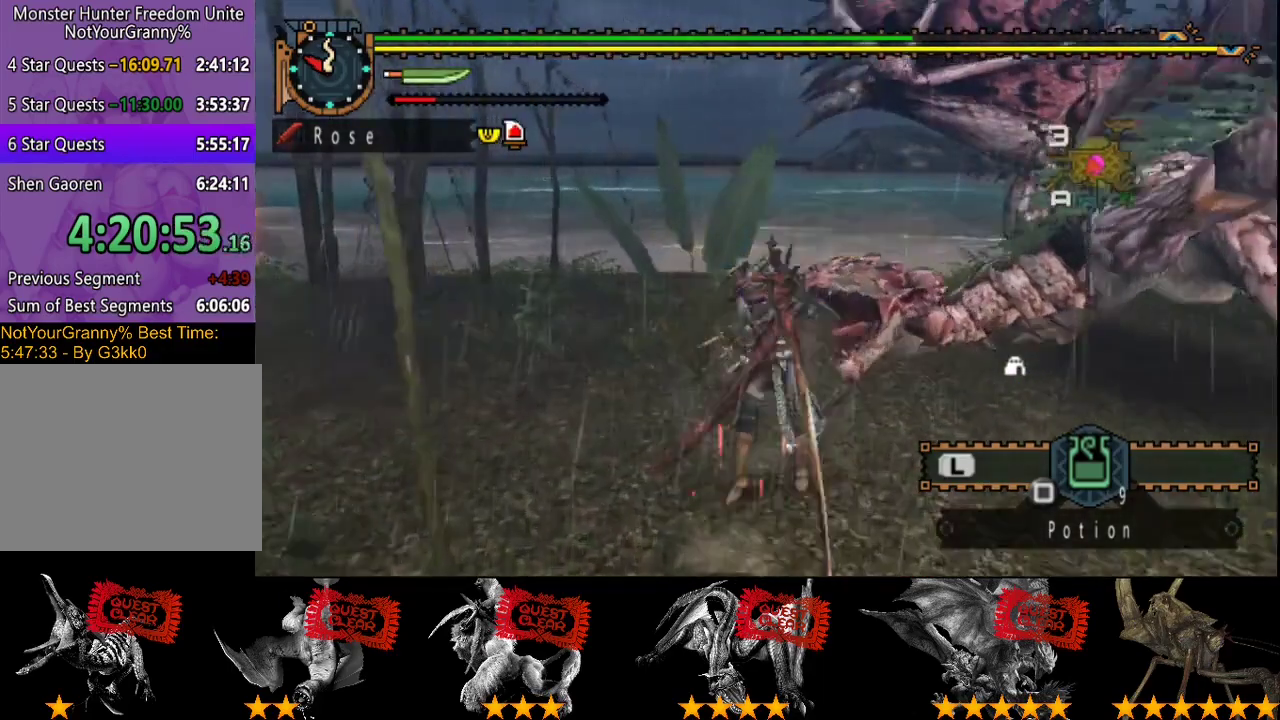
{"buttons": ["CIRCLE"], "left_stick": "right", "right_stick": "center", "events": [[133, "CIRCLE", "up"], [200, "CIRCLE", "down"], [267, "CIRCLE", "up"], [333, "CIRCLE", "down"]]}
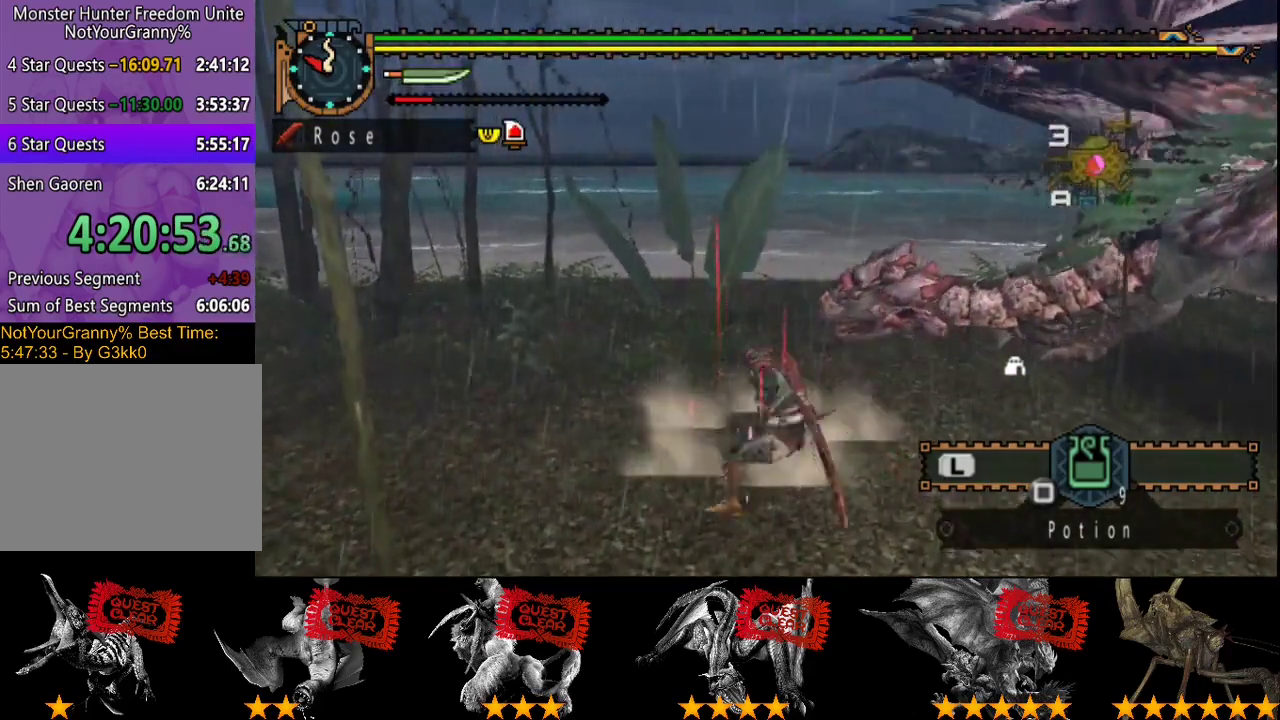
{"buttons": ["TRIANGLE"], "left_stick": "up-left", "right_stick": "center", "events": [[33, "CIRCLE", "up"], [133, "TRIANGLE", "down"], [167, "left_stick", "center"], [500, "left_stick", "up-left"]]}
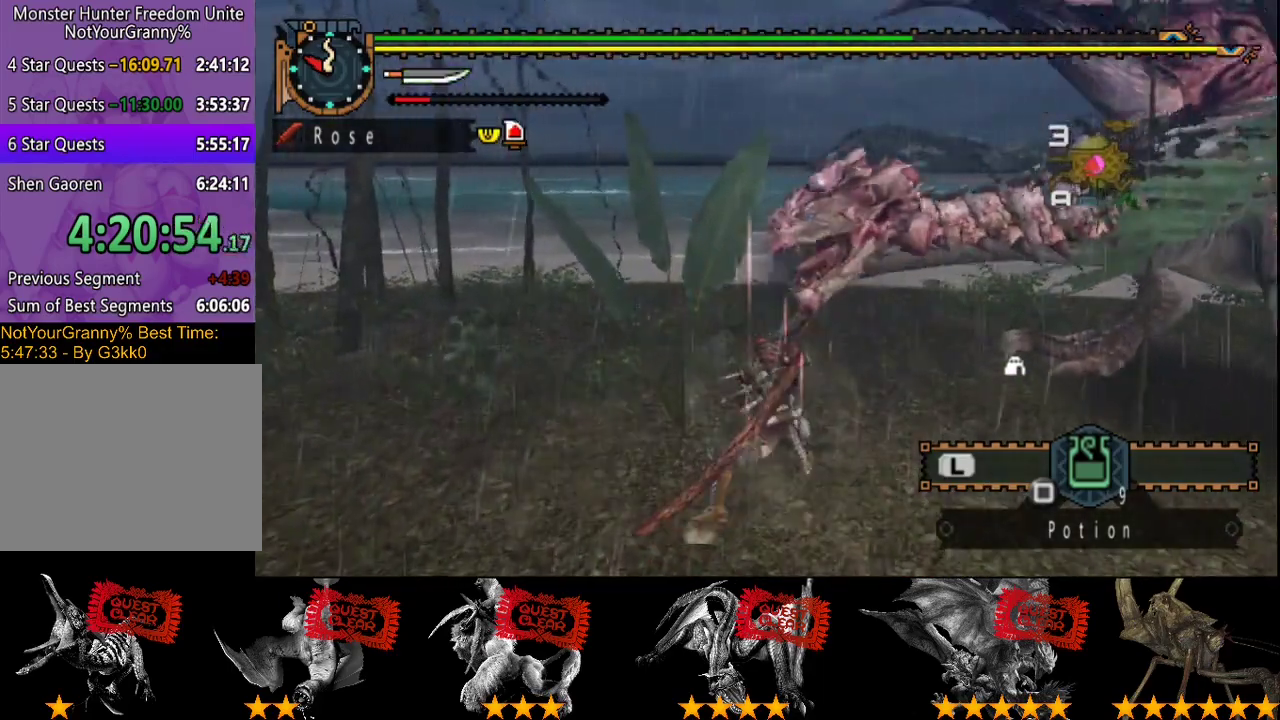
{"buttons": [], "left_stick": "center", "right_stick": "center", "events": [[83, "left_stick", "center"], [150, "left_stick", "left"], [317, "left_stick", "center"], [383, "TRIANGLE", "up"]]}
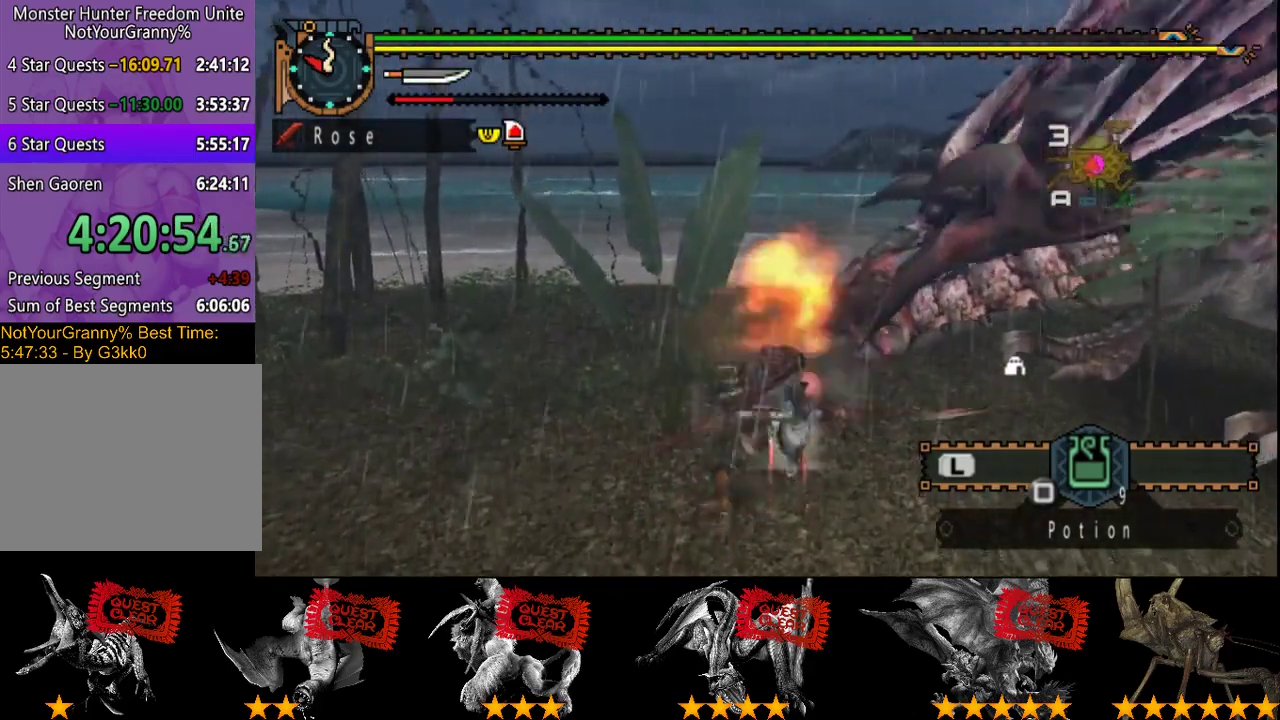
{"buttons": [], "left_stick": "up", "right_stick": "center", "events": [[283, "left_stick", "up"]]}
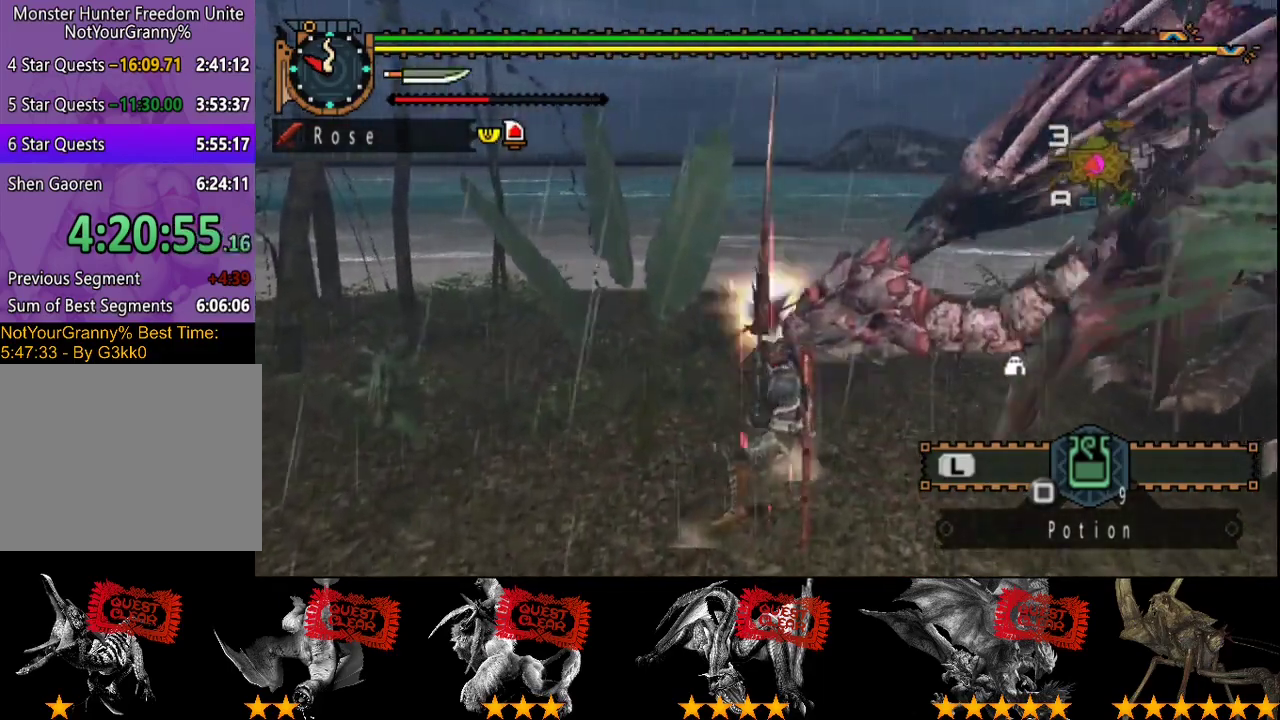
{"buttons": [], "left_stick": "up", "right_stick": "center", "events": []}
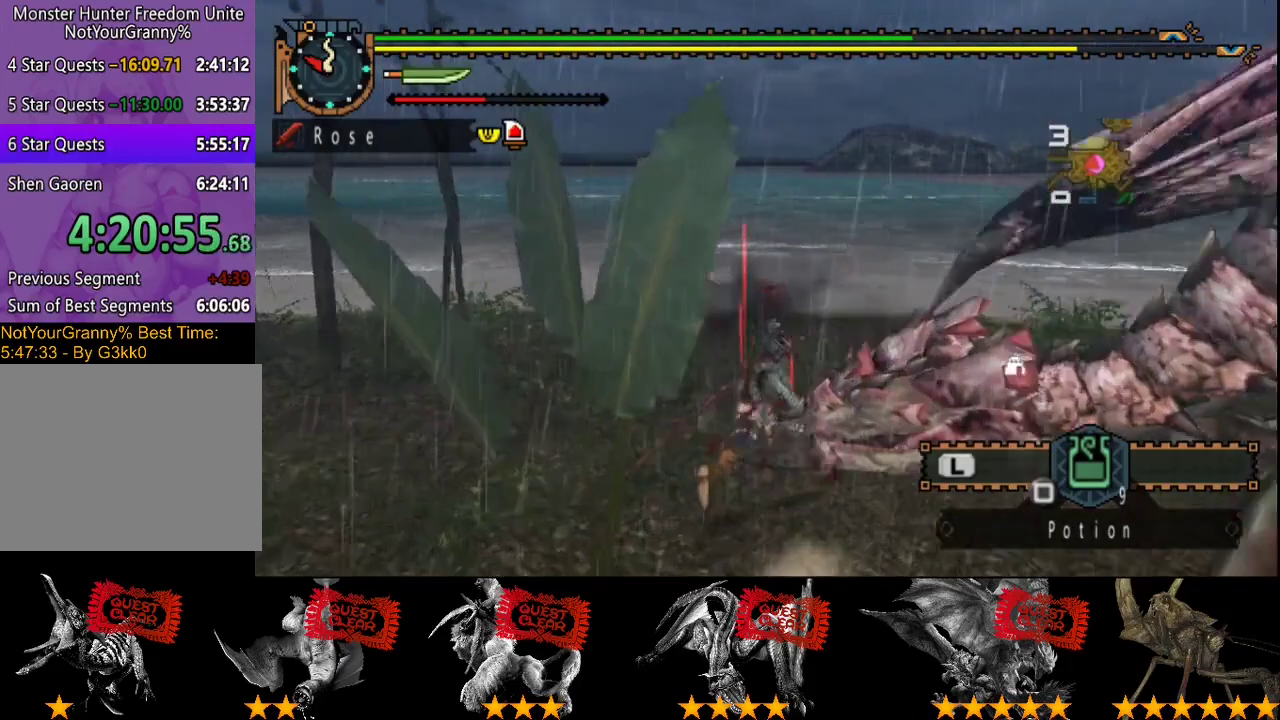
{"buttons": [], "left_stick": "left", "right_stick": "right", "events": [[133, "right_stick", "right"], [233, "left_stick", "up-left"], [467, "left_stick", "left"]]}
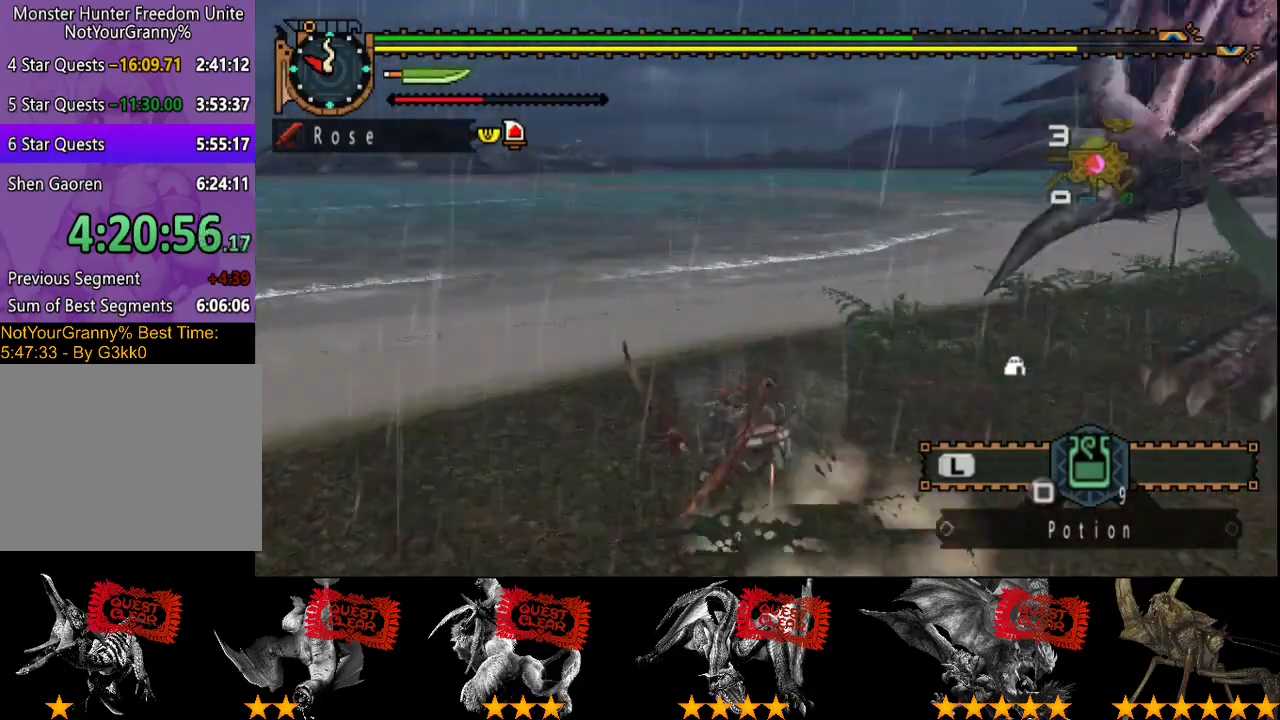
{"buttons": [], "left_stick": "down", "right_stick": "center", "events": [[133, "left_stick", "down-left"], [200, "right_stick", "center"], [467, "left_stick", "down"]]}
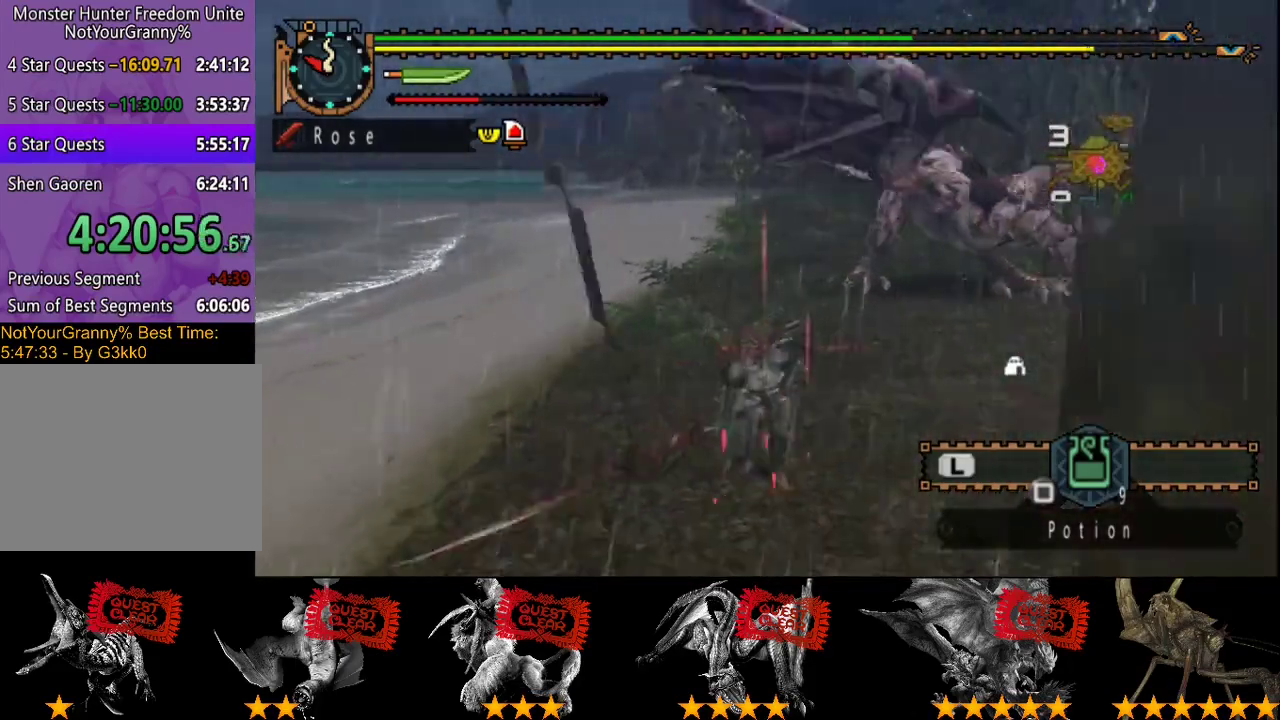
{"buttons": [], "left_stick": "down-right", "right_stick": "center", "events": [[100, "right_stick", "right"], [267, "right_stick", "center"], [333, "left_stick", "down-right"]]}
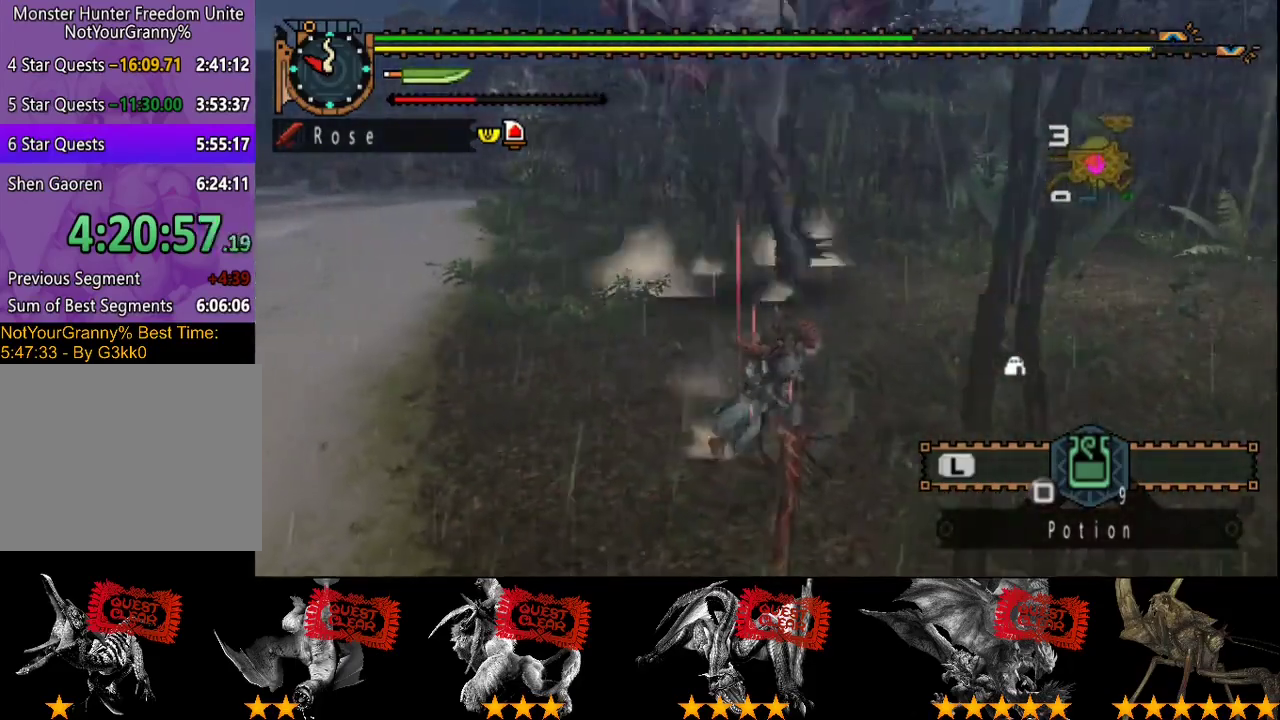
{"buttons": [], "left_stick": "down-right", "right_stick": "center", "events": [[83, "right_stick", "left"], [217, "right_stick", "center"]]}
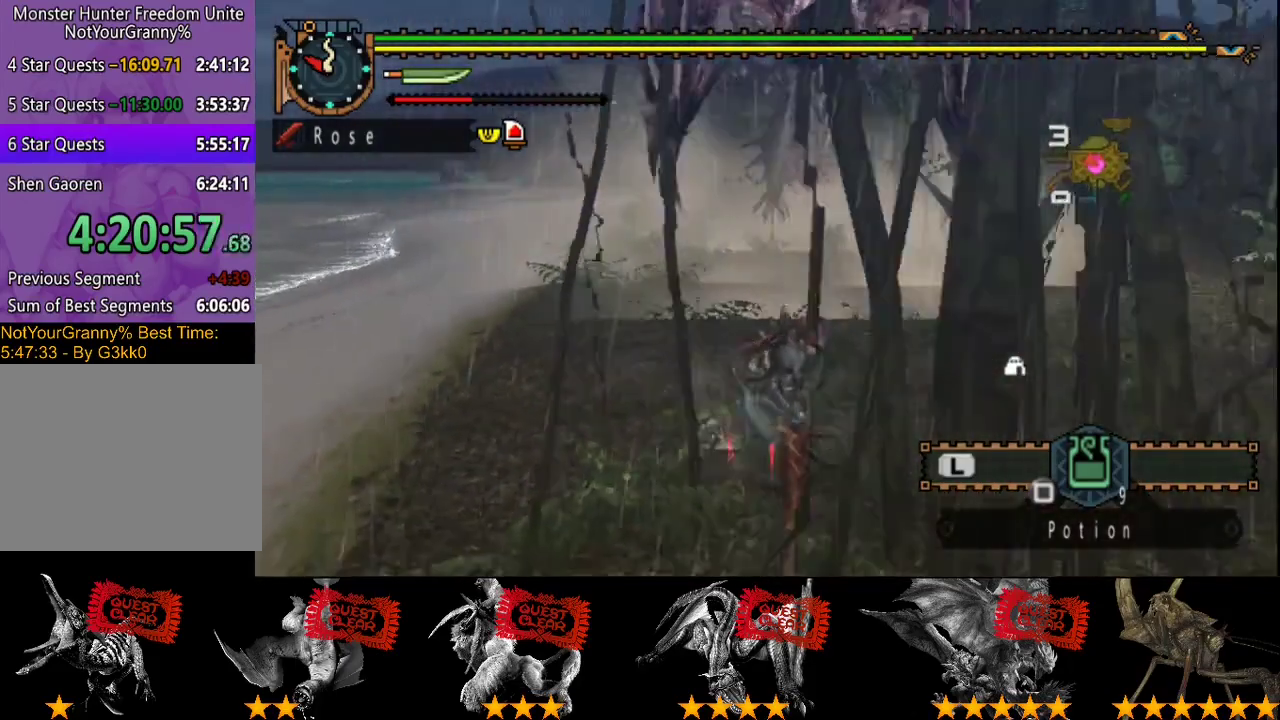
{"buttons": [], "left_stick": "down-right", "right_stick": "center", "events": []}
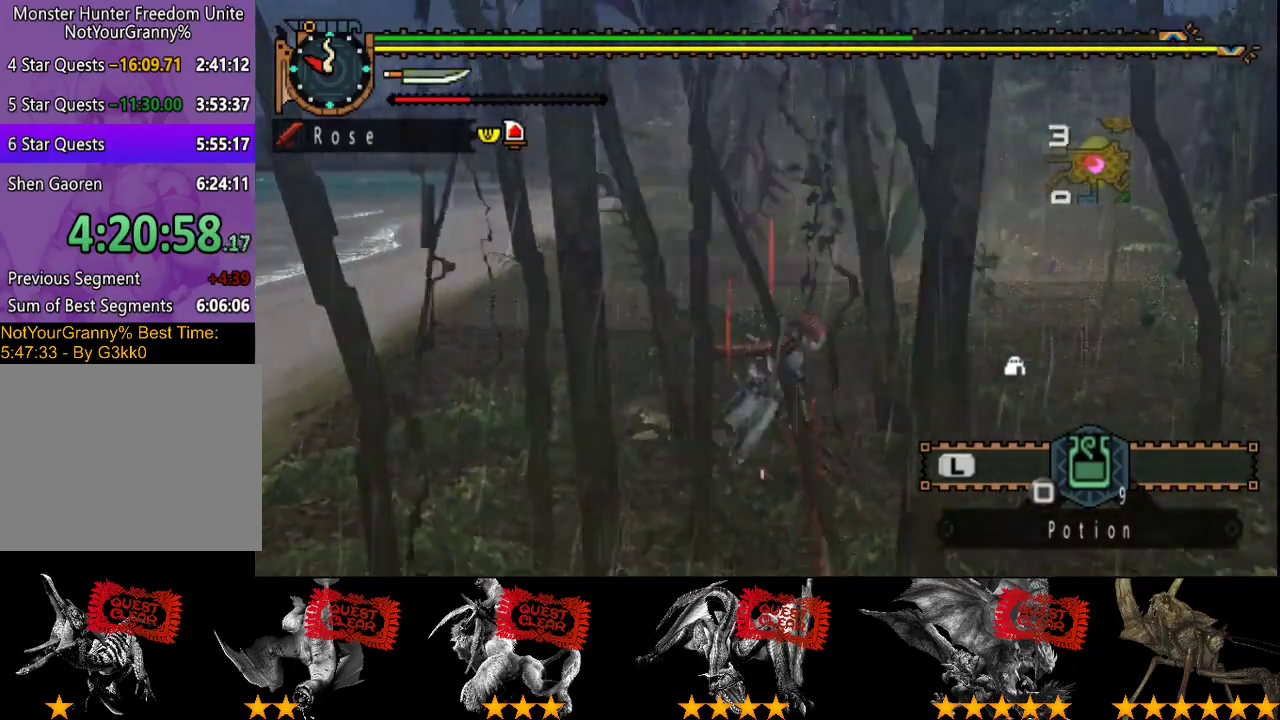
{"buttons": ["TRIANGLE"], "left_stick": "center", "right_stick": "center", "events": [[83, "left_stick", "up"], [167, "TRIANGLE", "down"], [233, "TRIANGLE", "up"], [300, "TRIANGLE", "down"], [400, "TRIANGLE", "up"], [433, "left_stick", "center"], [467, "TRIANGLE", "down"]]}
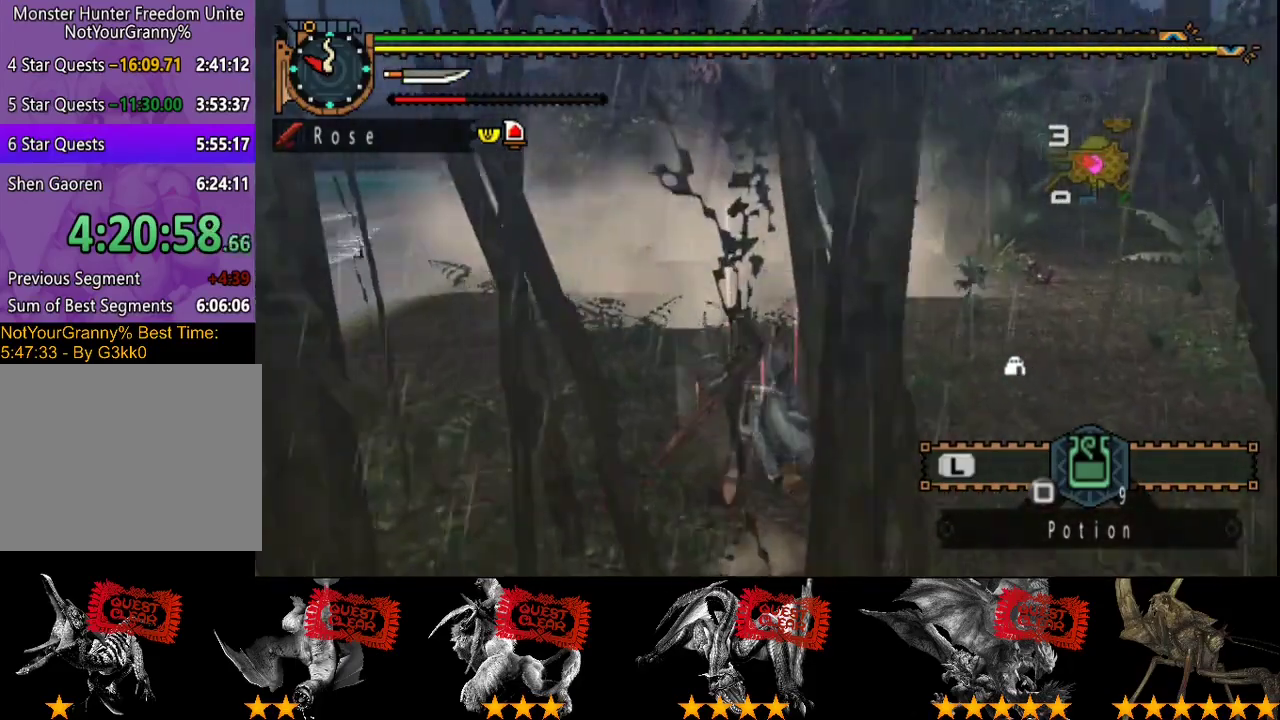
{"buttons": ["TRIANGLE"], "left_stick": "center", "right_stick": "center", "events": [[33, "TRIANGLE", "up"], [100, "TRIANGLE", "down"], [167, "TRIANGLE", "up"], [233, "TRIANGLE", "down"], [367, "TRIANGLE", "up"], [433, "TRIANGLE", "down"]]}
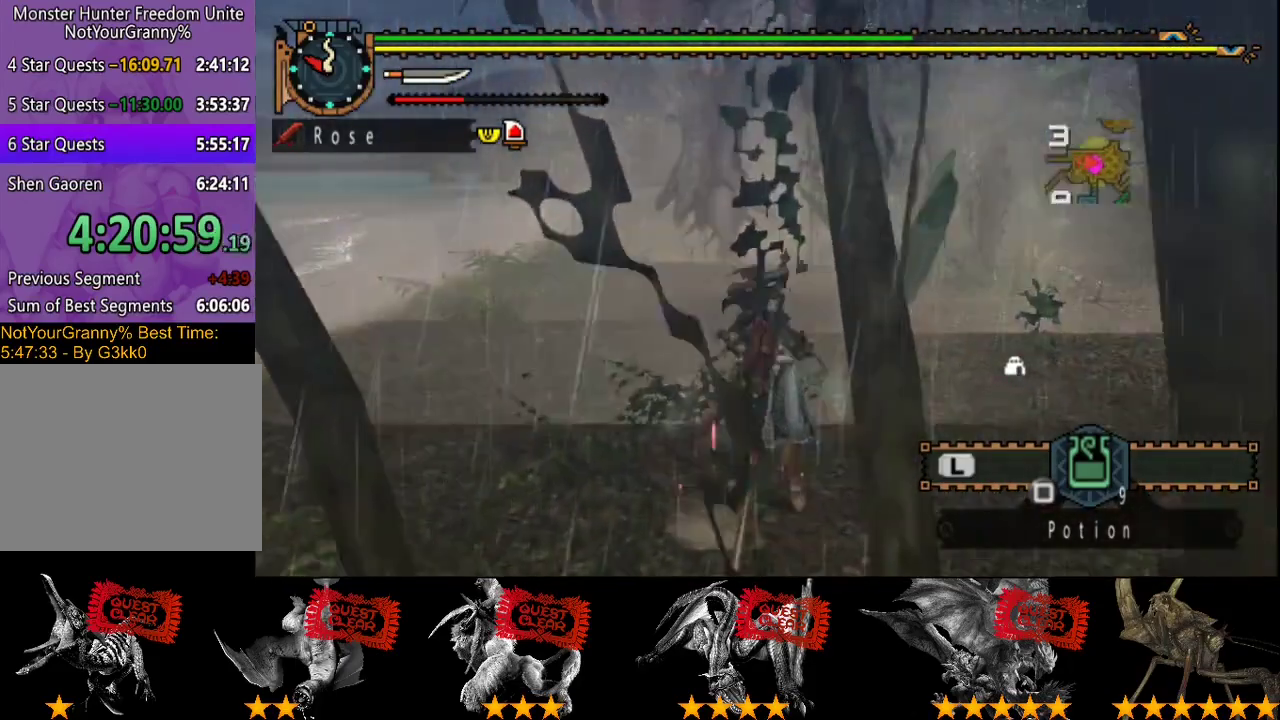
{"buttons": [], "left_stick": "center", "right_stick": "center"}
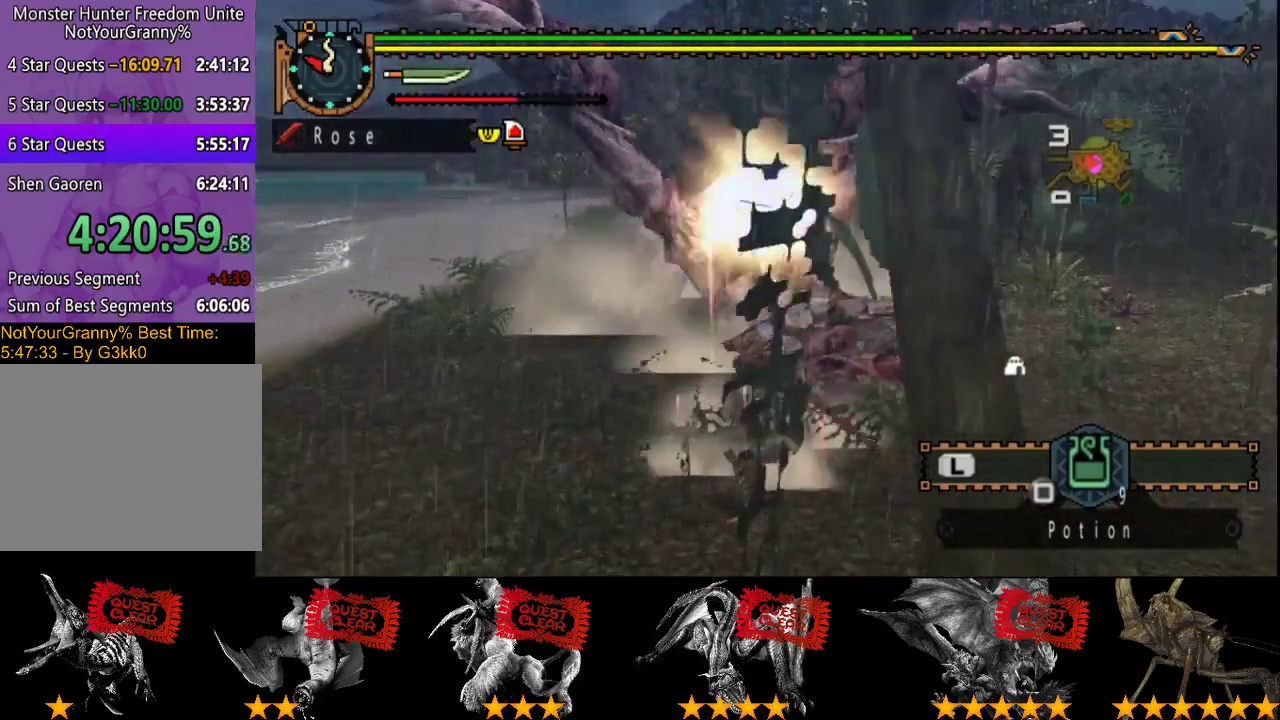
{"buttons": [], "left_stick": "center", "right_stick": "center"}
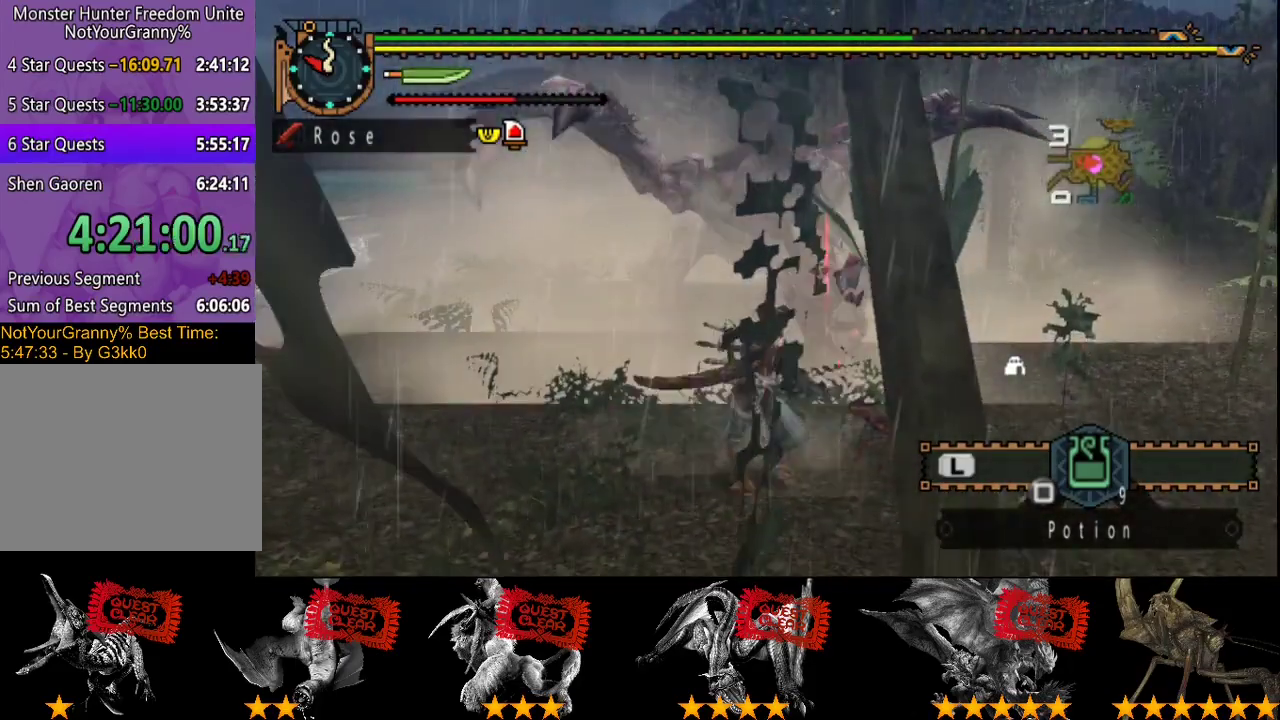
{"buttons": [], "left_stick": "center", "right_stick": "center", "events": []}
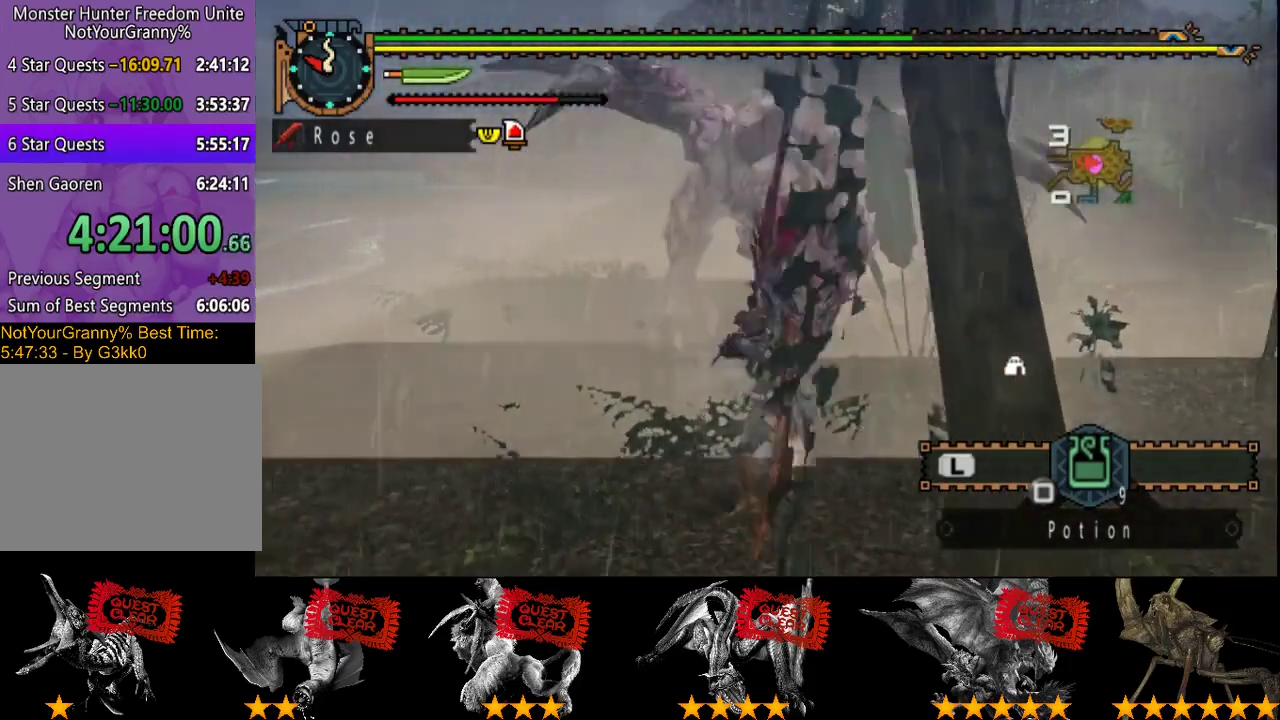
{"buttons": [], "left_stick": "left", "right_stick": "center", "events": [[50, "left_stick", "left"]]}
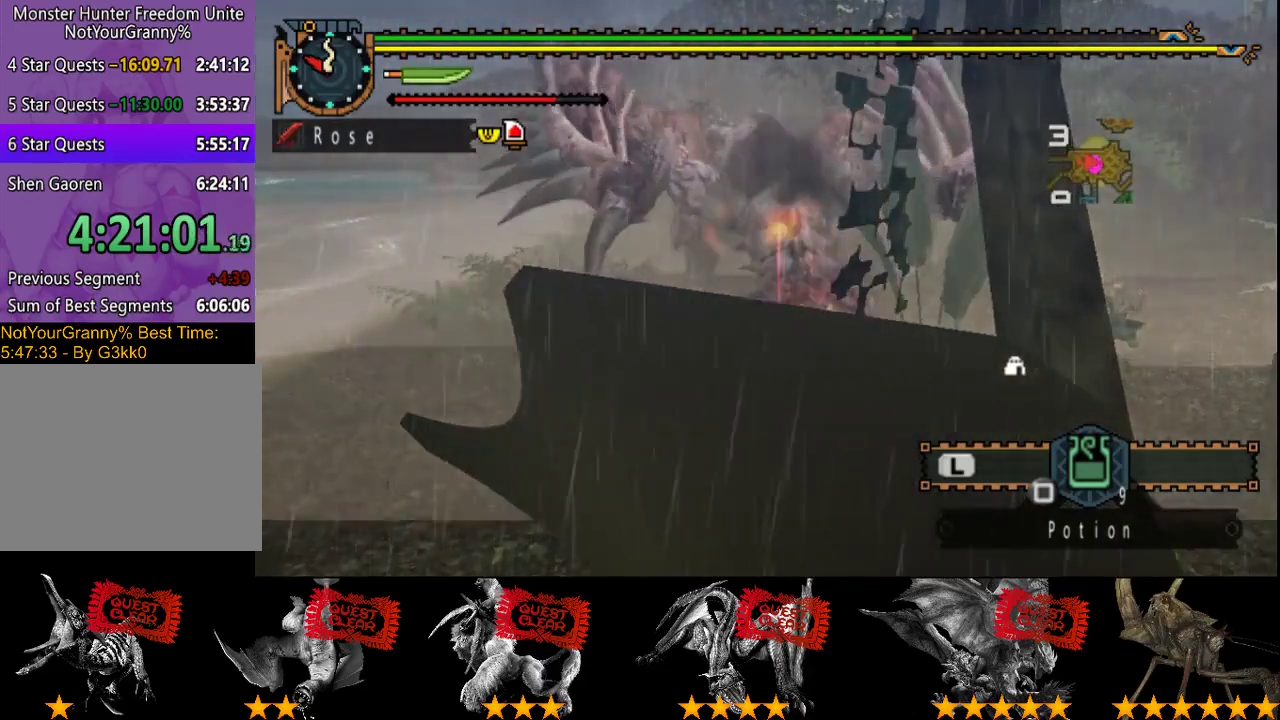
{"buttons": [], "left_stick": "left", "right_stick": "center", "events": []}
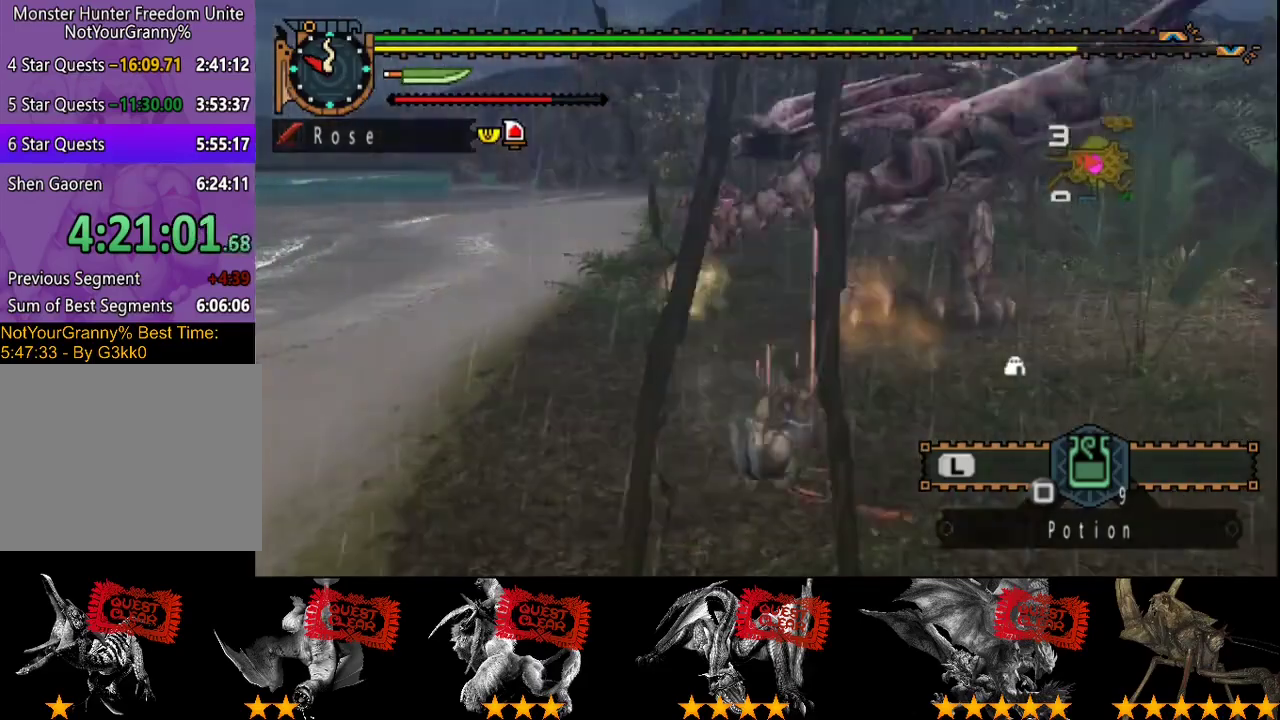
{"buttons": [], "left_stick": "down", "right_stick": "center", "events": [[133, "left_stick", "down-left"], [250, "right_stick", "right"], [383, "right_stick", "center"], [450, "left_stick", "down"]]}
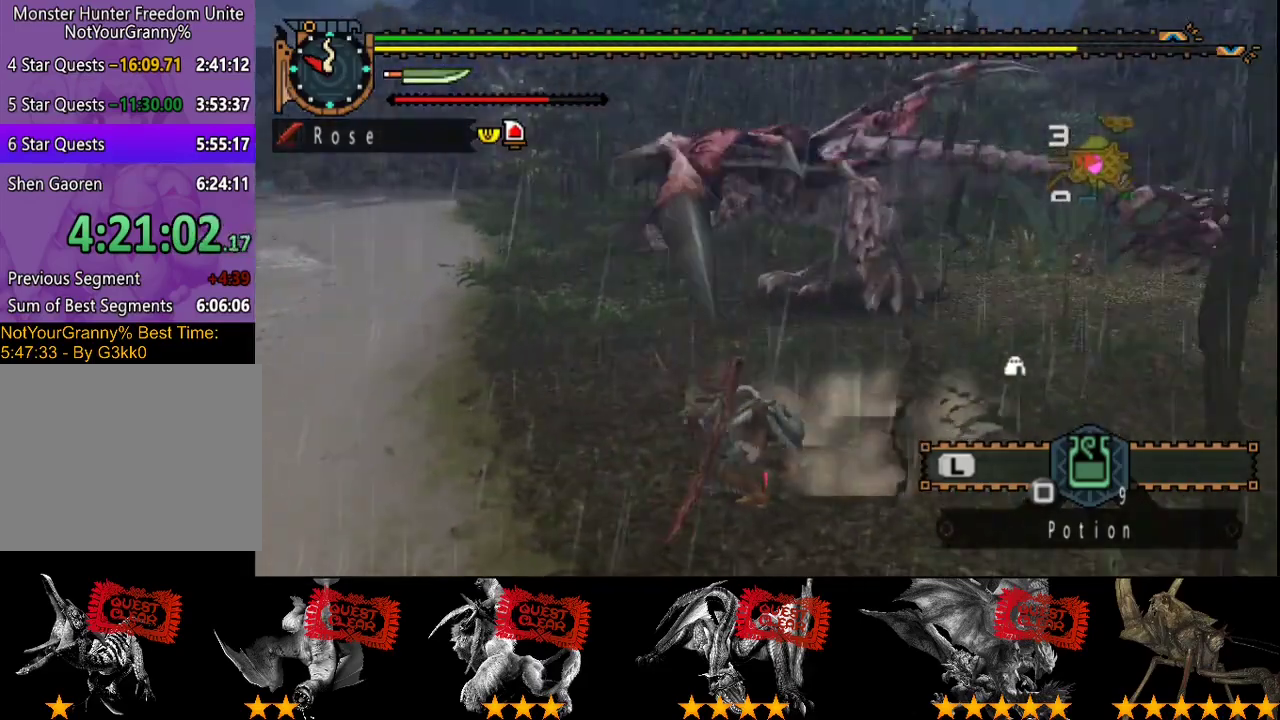
{"buttons": [], "left_stick": "down", "right_stick": "center", "events": []}
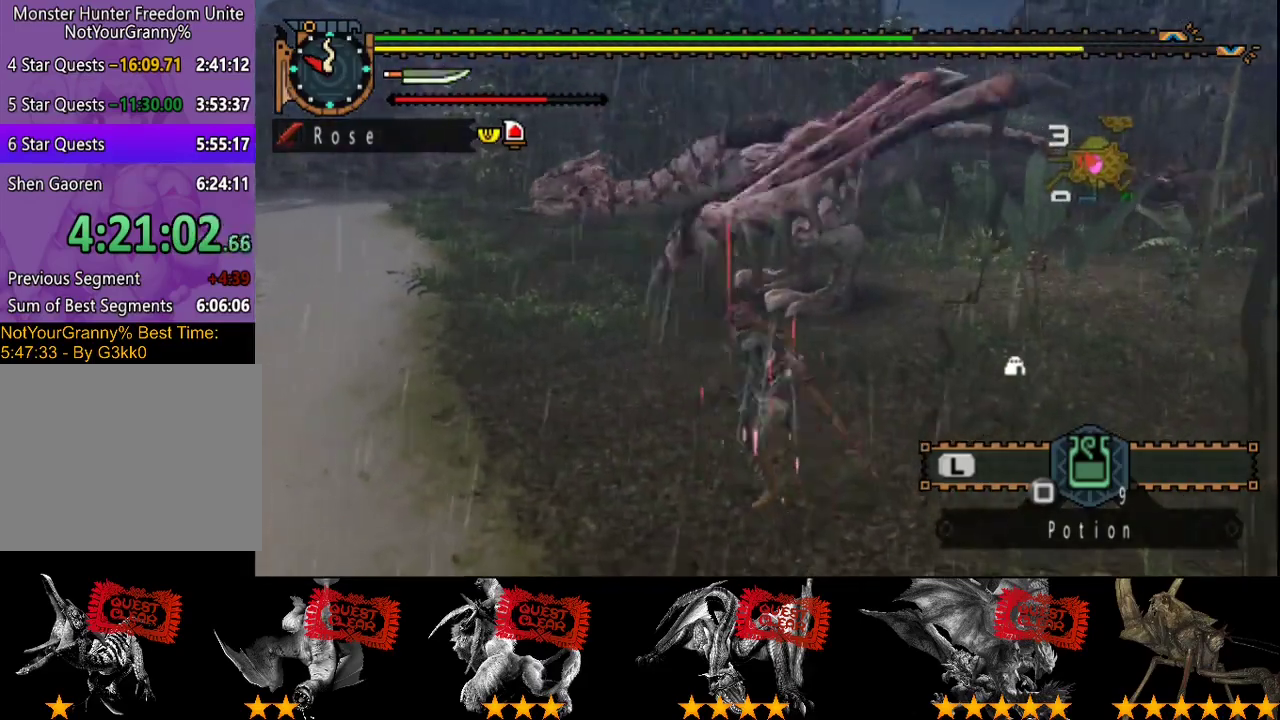
{"buttons": [], "left_stick": "down", "right_stick": "center", "events": []}
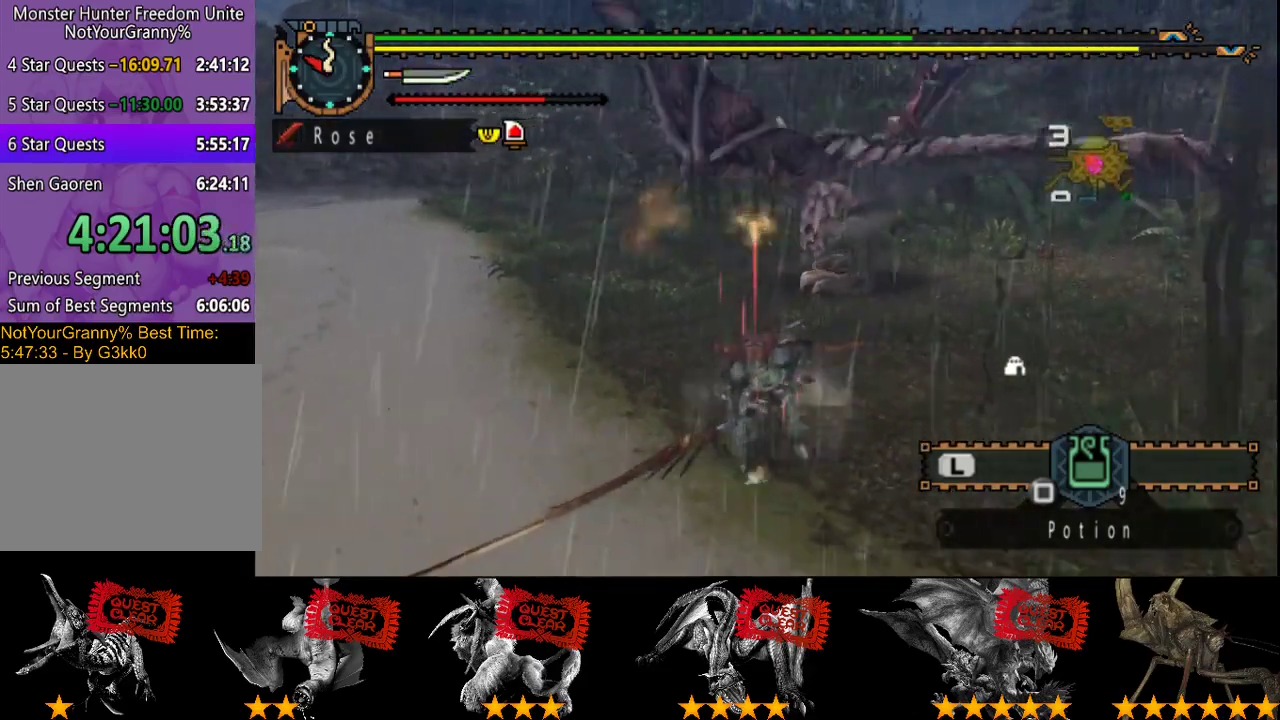
{"buttons": [], "left_stick": "center", "right_stick": "center", "events": [[100, "left_stick", "down-right"], [267, "left_stick", "center"]]}